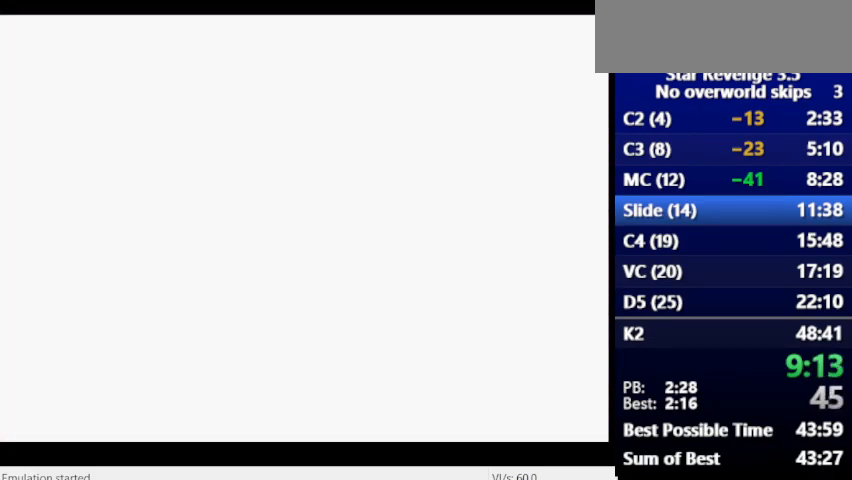
Gameplay with keyboard; each line is a JSON object with the keys held at the frame after it. "events" lists presses ("down") and releases ("up") of "alt_l", "alt_r", "caps_lock", "ctrl_l", "ctrl_r", "down", "escape", "left", "num6", "return", "right", "shift_l", "shift_r", "space", "super", "tab", "tilde" and "up" between this image and that frame as [ms after this image, input, new state], when the widget could be followed in between. No other keys are recorded. Mouse input is not recorded.
{"keys": [], "events": []}
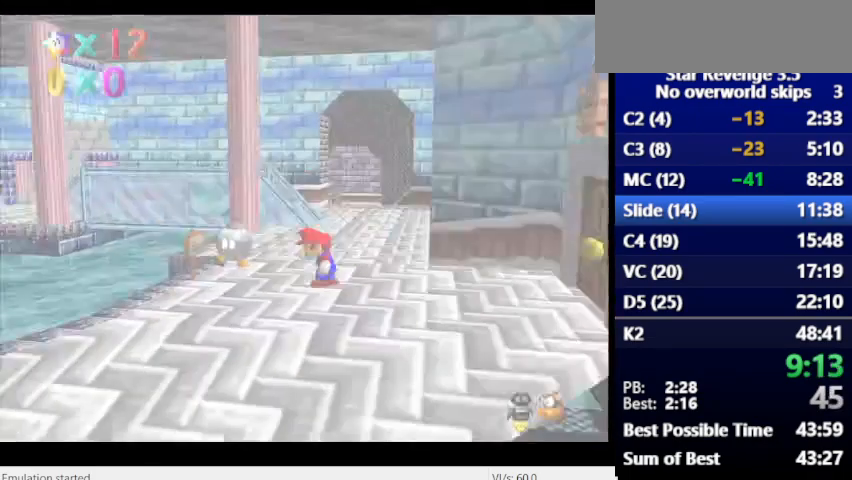
{"keys": [], "events": []}
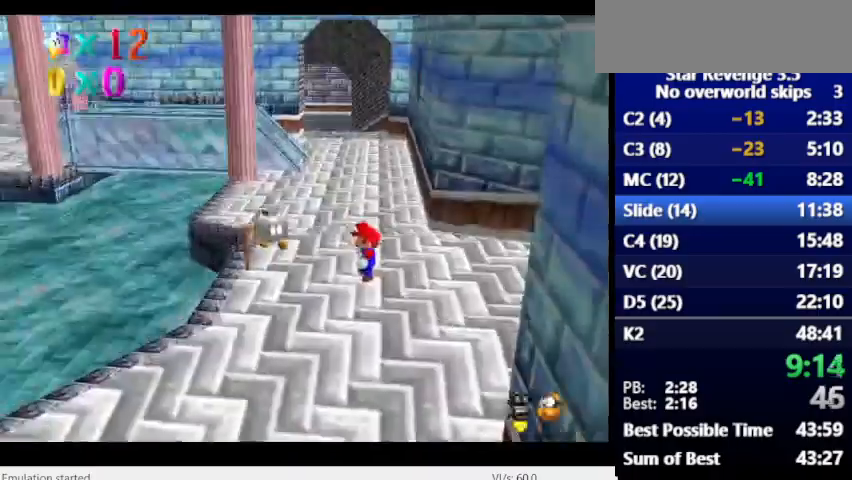
{"keys": [], "events": [[367, "space", "down"], [467, "space", "up"]]}
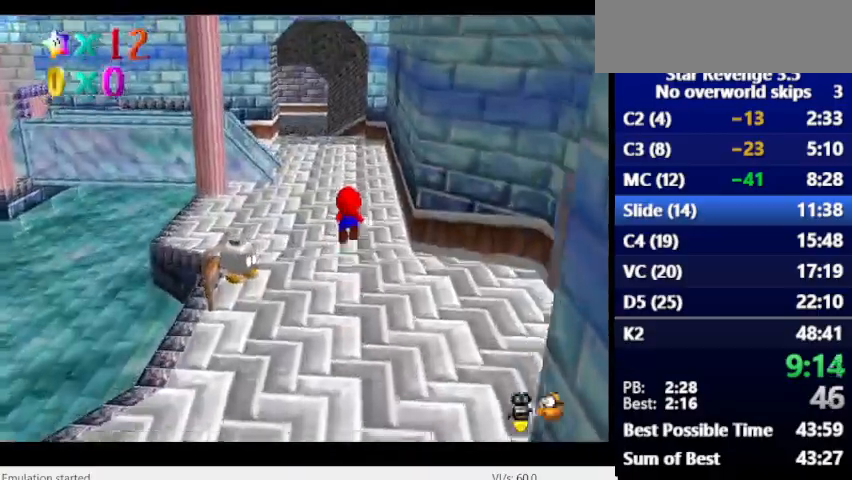
{"keys": [], "events": []}
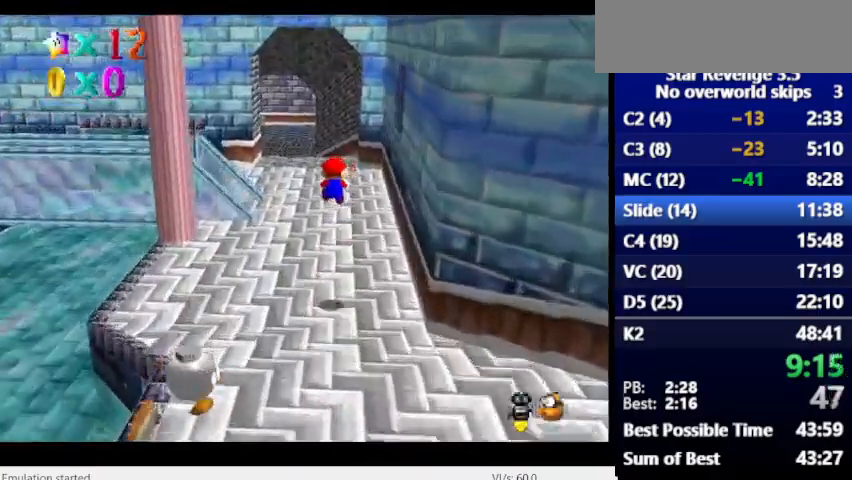
{"keys": [], "events": []}
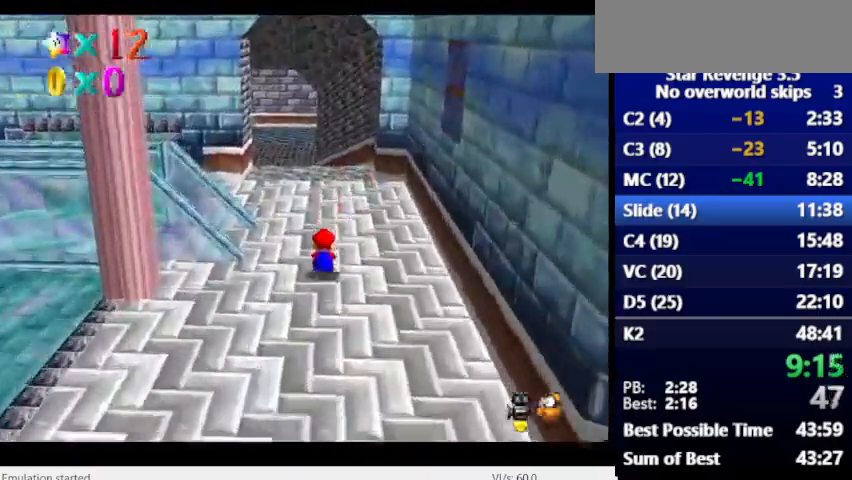
{"keys": [], "events": [[67, "space", "down"], [200, "space", "up"]]}
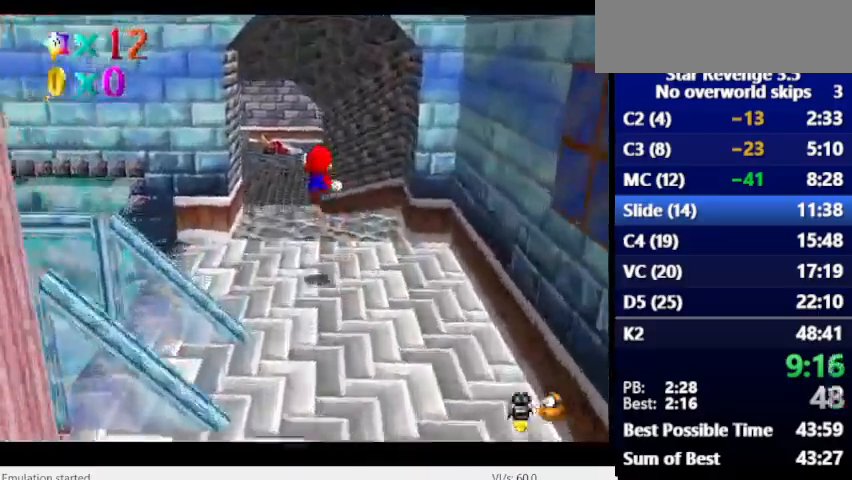
{"keys": [], "events": []}
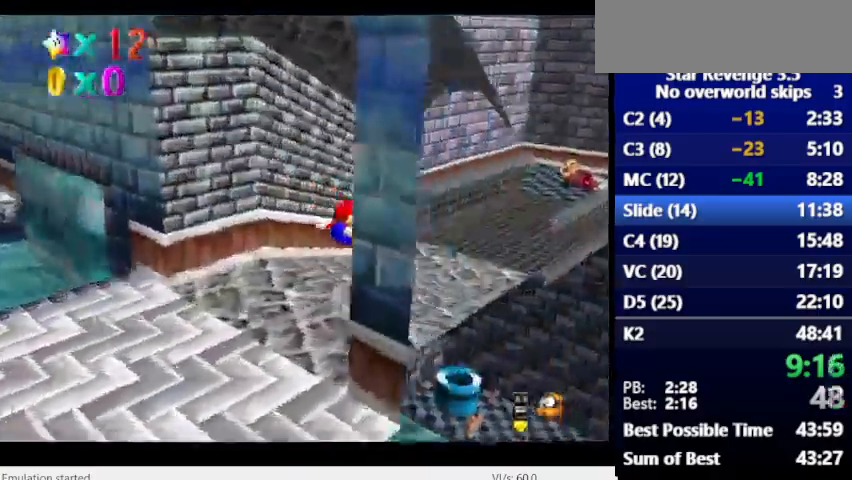
{"keys": ["num6"], "events": [[233, "num6", "down"]]}
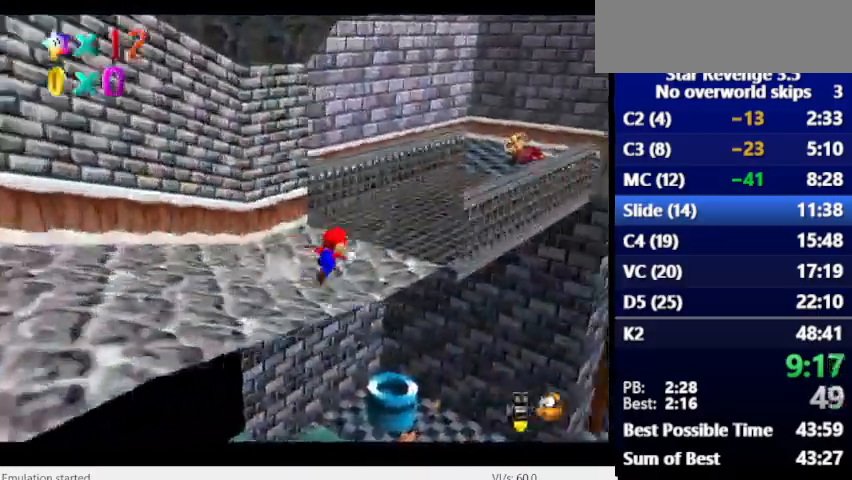
{"keys": ["num6", "space"], "events": [[500, "space", "down"]]}
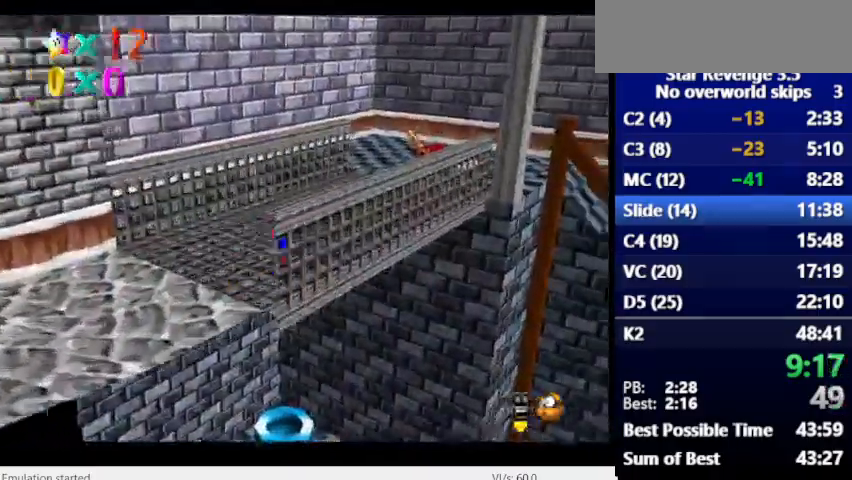
{"keys": ["num6"], "events": [[67, "num6", "up"], [367, "num6", "down"], [400, "space", "up"]]}
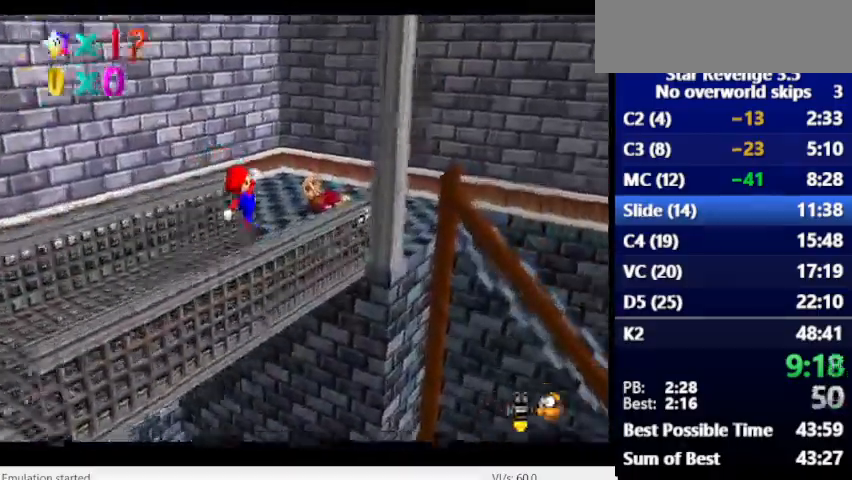
{"keys": [], "events": [[33, "num6", "up"]]}
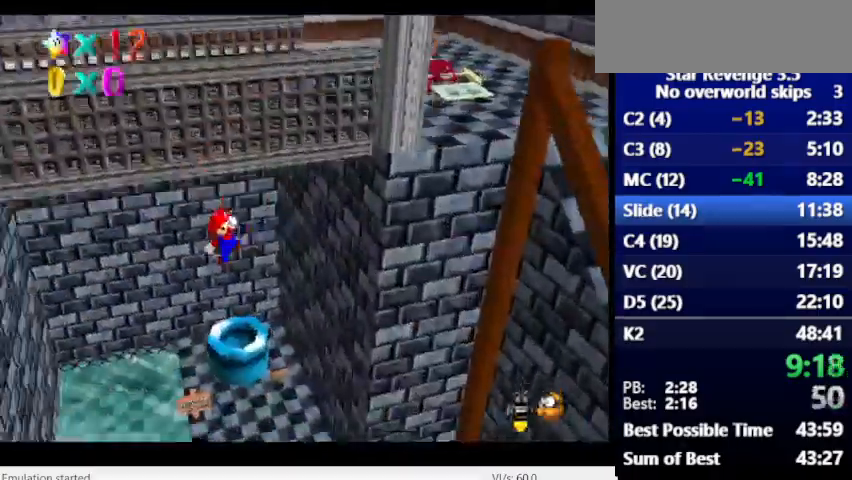
{"keys": ["num6"], "events": [[200, "num6", "down"]]}
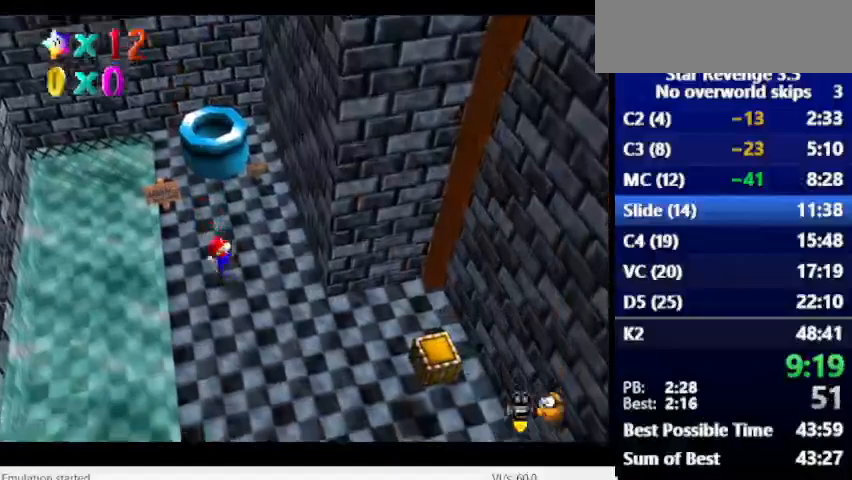
{"keys": [], "events": [[200, "num6", "up"]]}
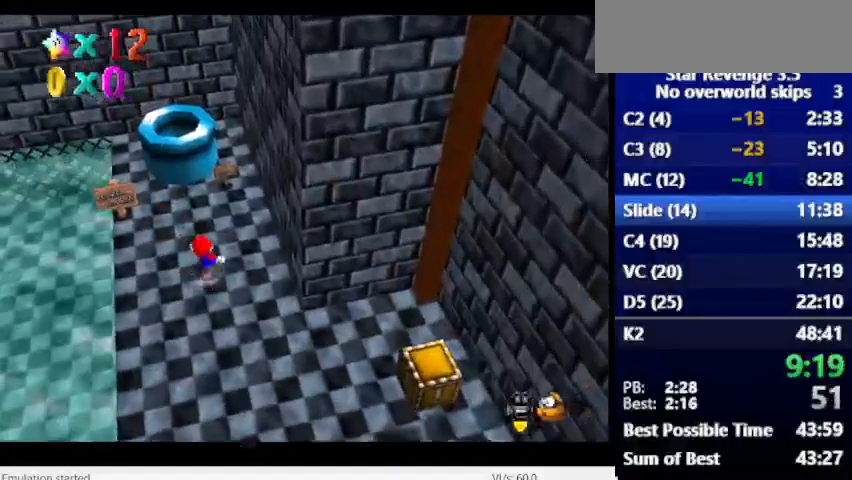
{"keys": [], "events": [[67, "space", "down"], [367, "space", "up"]]}
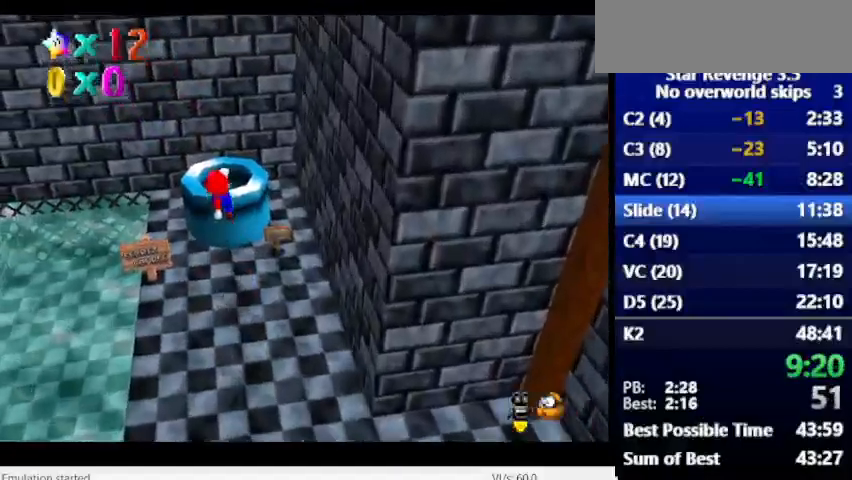
{"keys": ["num6"], "events": [[433, "num6", "down"]]}
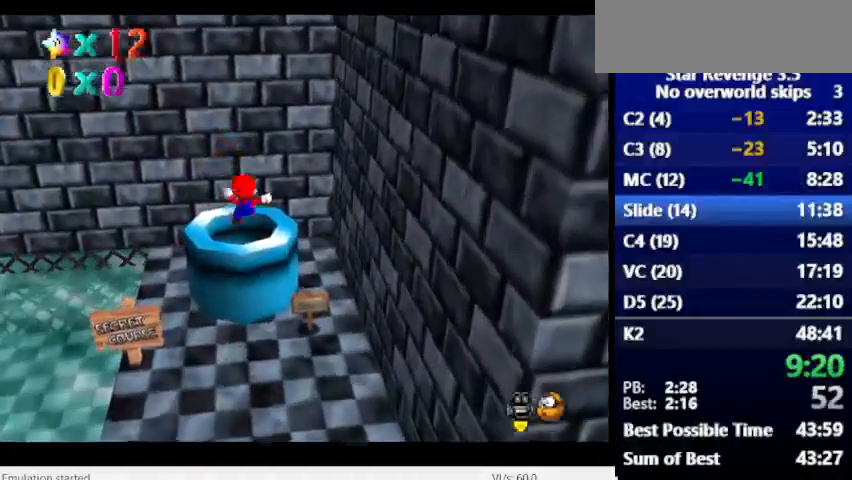
{"keys": [], "events": [[67, "num6", "up"]]}
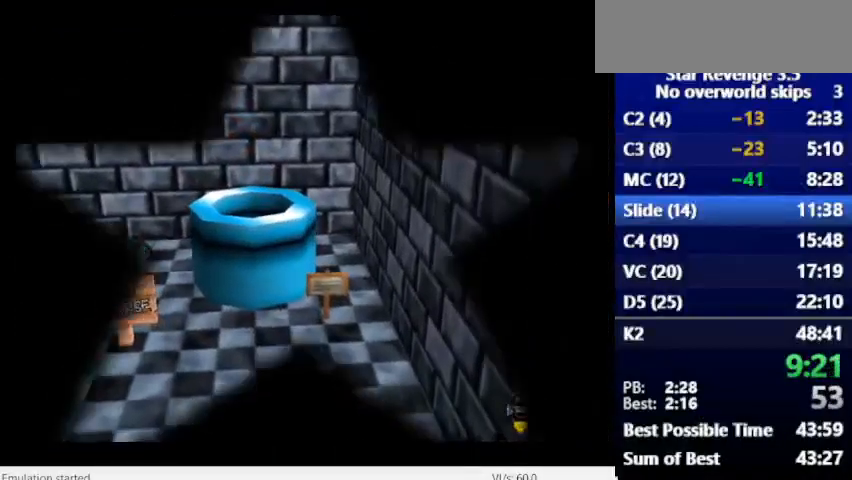
{"keys": [], "events": []}
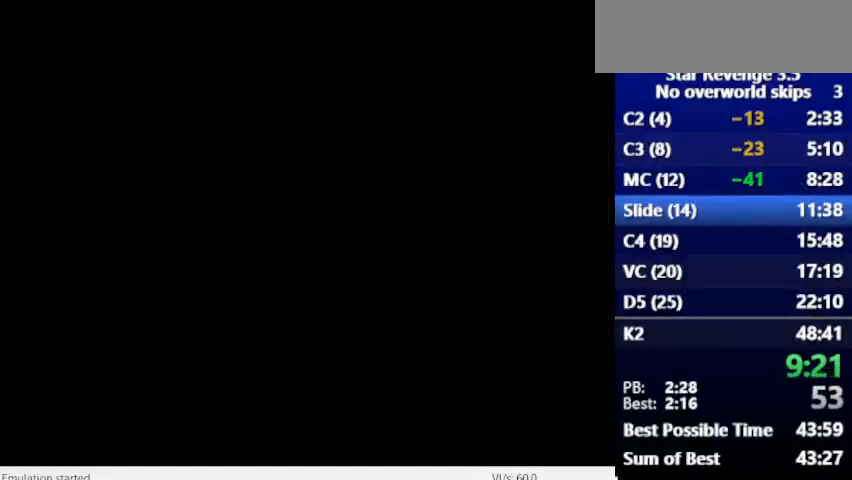
{"keys": [], "events": []}
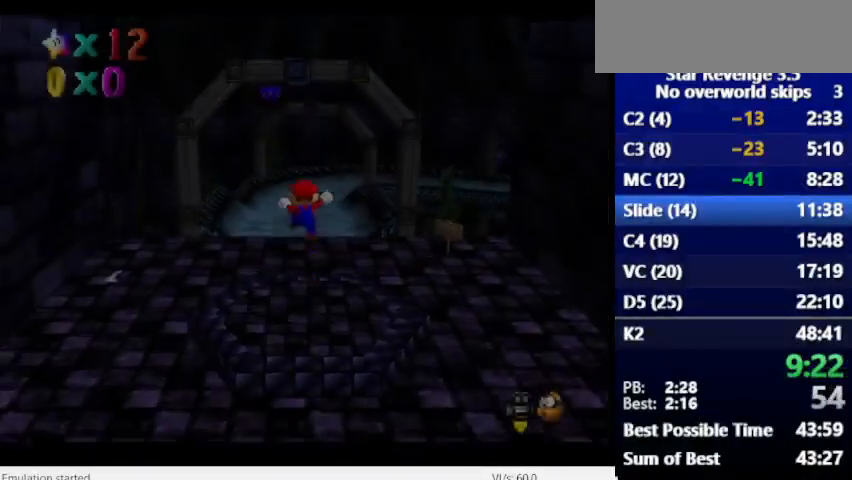
{"keys": [], "events": []}
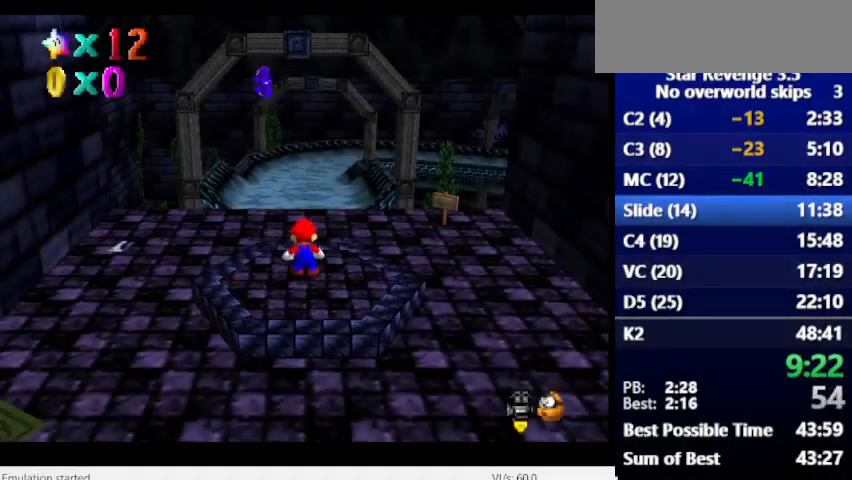
{"keys": ["space"], "events": [[500, "space", "down"]]}
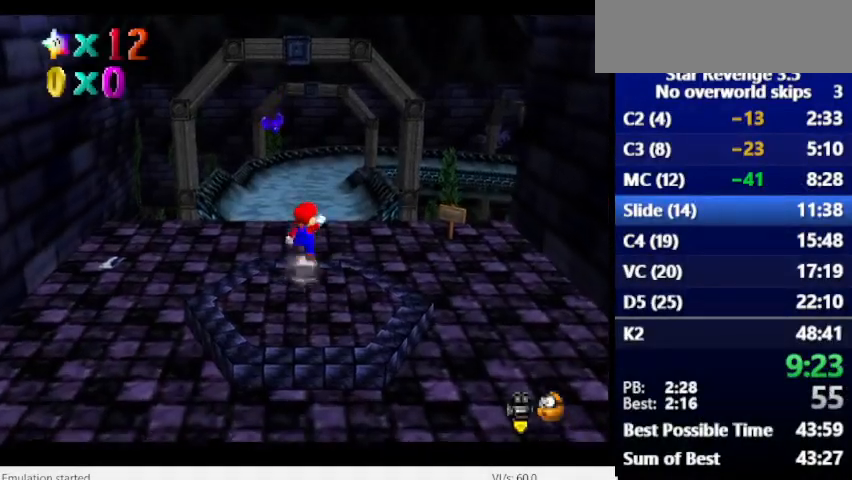
{"keys": ["num6"], "events": [[67, "num6", "down"], [100, "space", "up"]]}
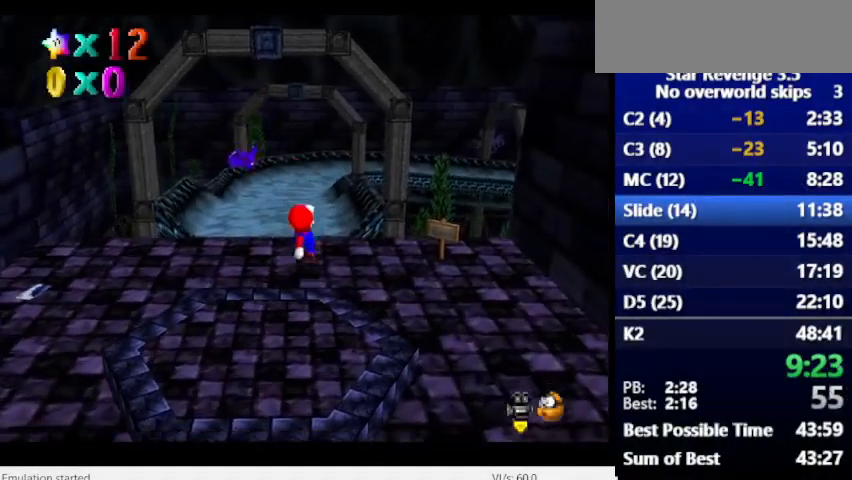
{"keys": ["space"], "events": [[100, "num6", "up"], [267, "space", "down"]]}
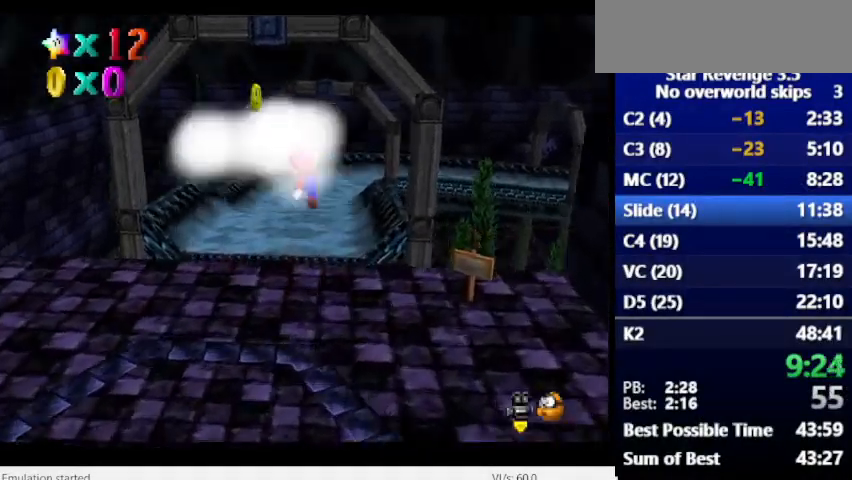
{"keys": [], "events": [[300, "space", "up"]]}
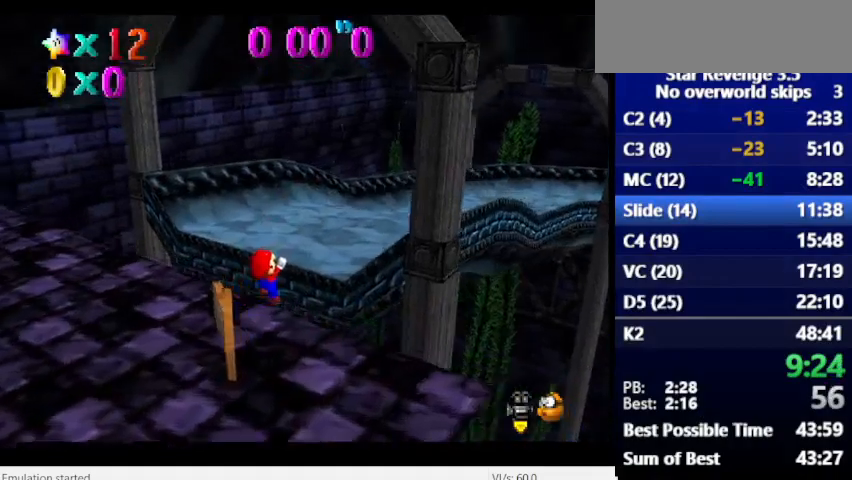
{"keys": [], "events": [[33, "space", "down"], [400, "space", "up"]]}
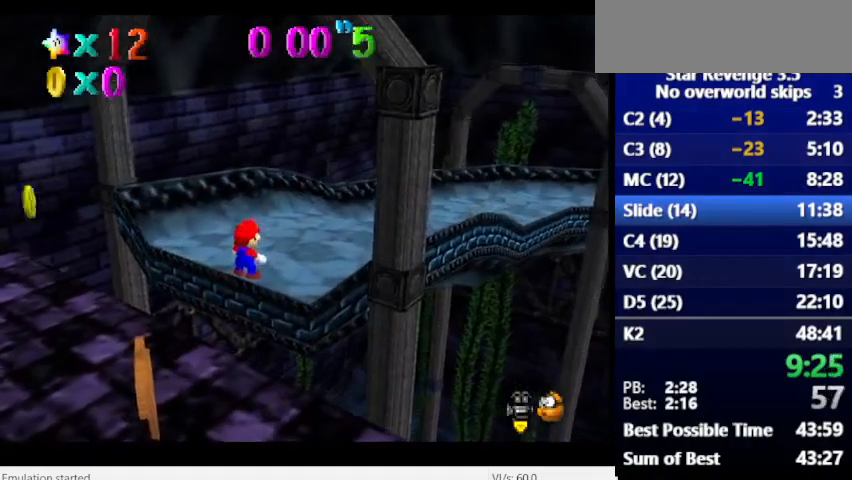
{"keys": [], "events": []}
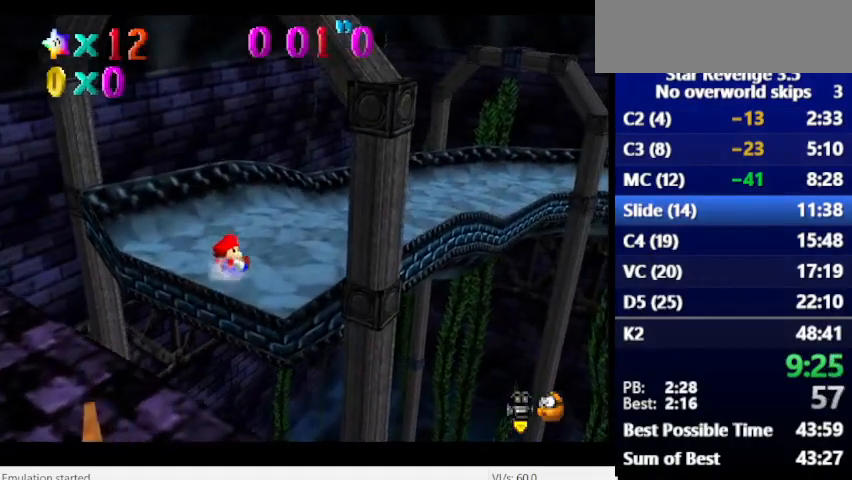
{"keys": [], "events": []}
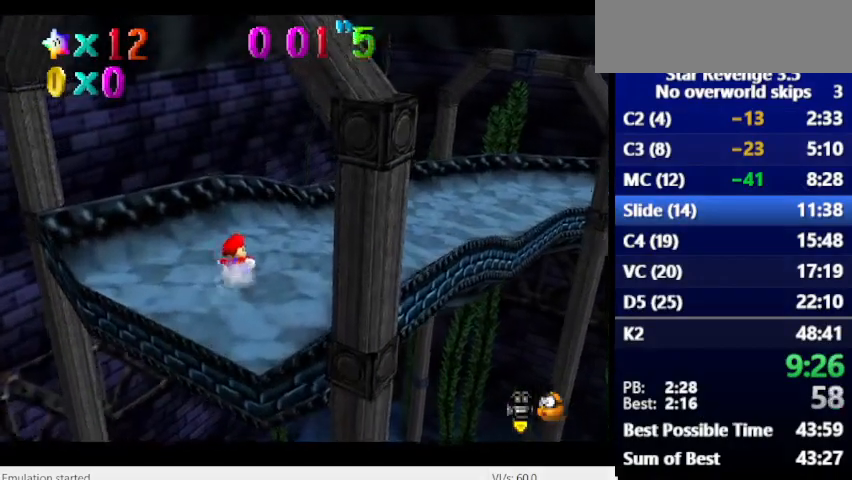
{"keys": [], "events": [[133, "space", "down"], [433, "space", "up"]]}
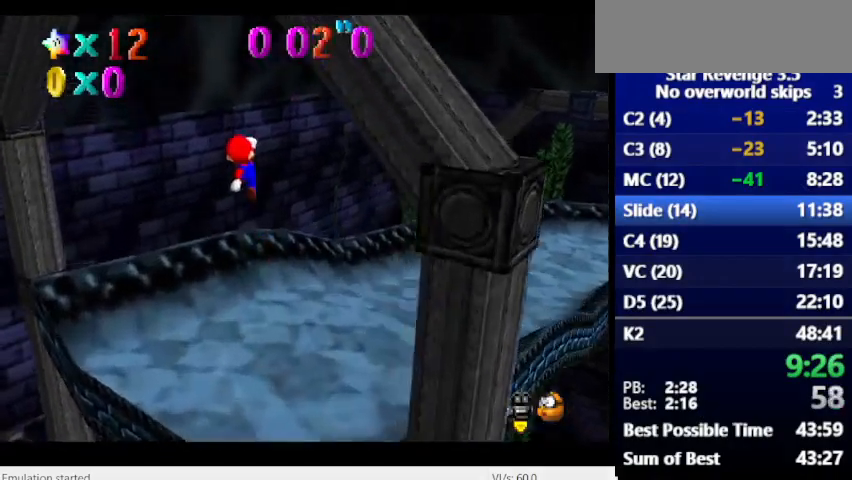
{"keys": [], "events": []}
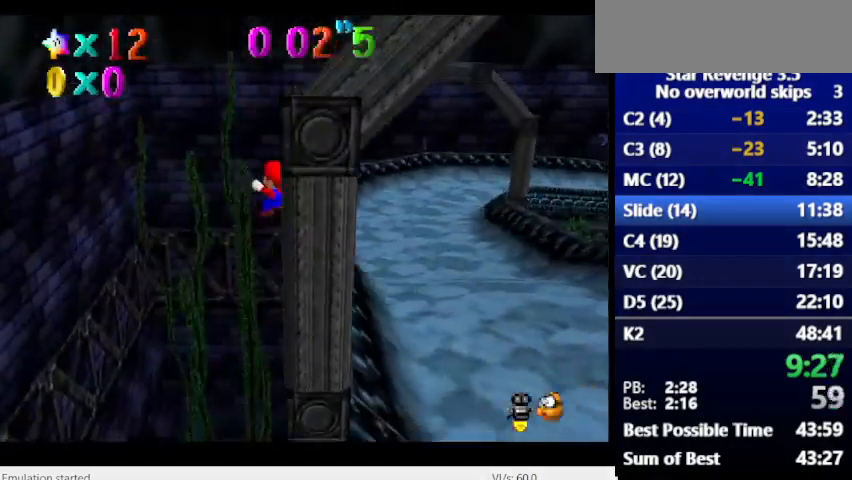
{"keys": ["num6"], "events": [[33, "num6", "down"]]}
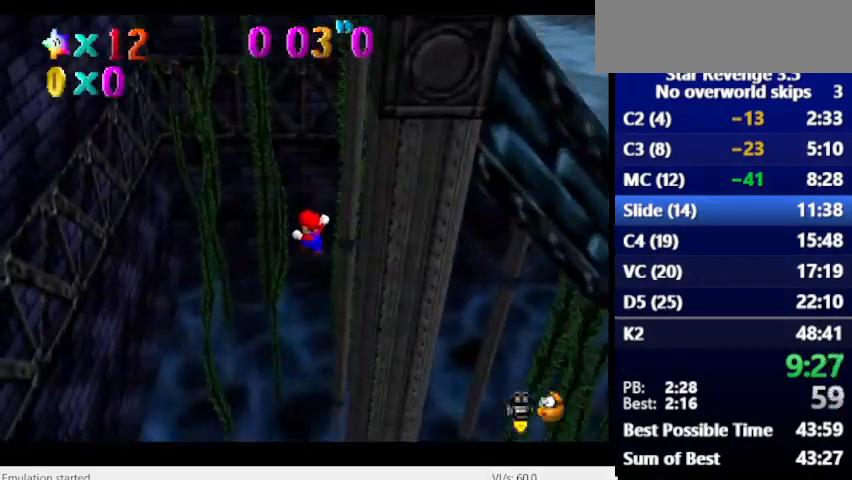
{"keys": ["num6"], "events": []}